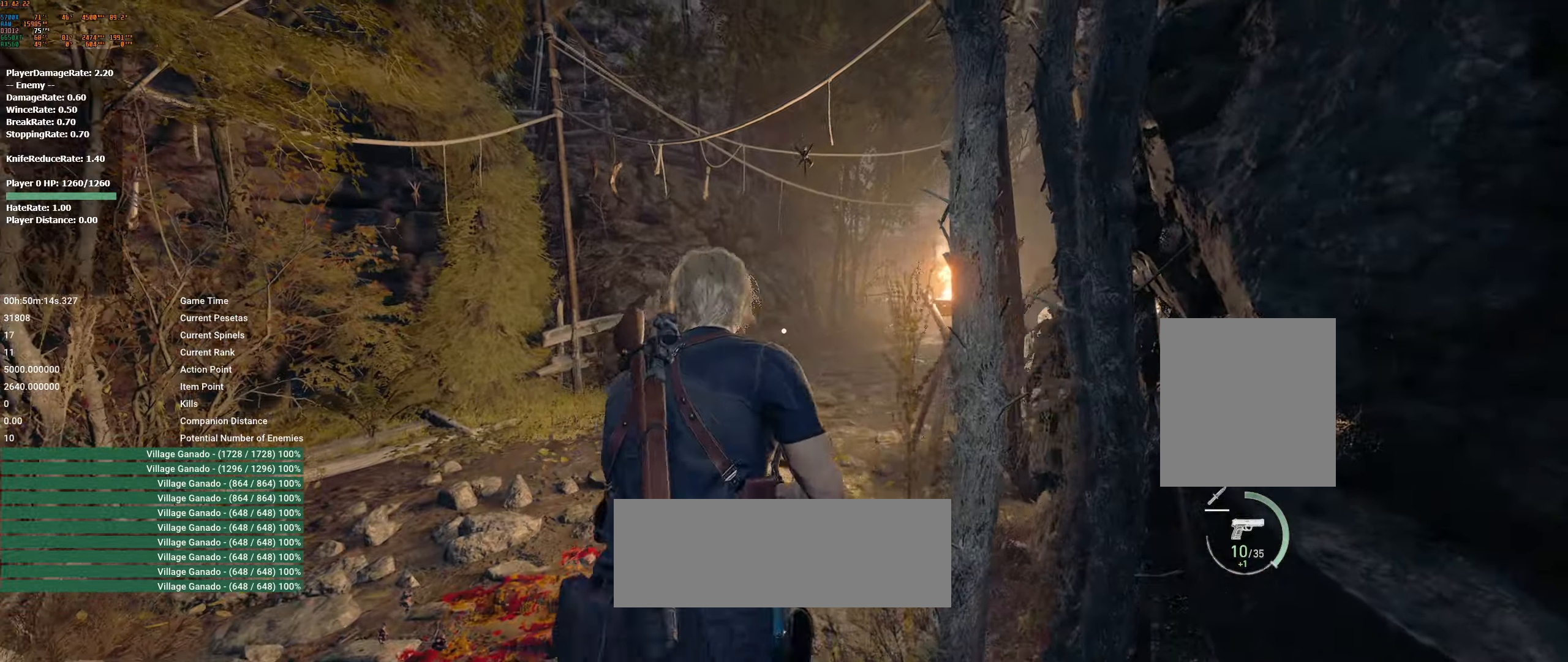
Gameplay with a controller (Xbox layout); each line is a JSON object with the inputs held at the frame after it (dt_ms = milliseconds from this image to that frame). "events" lists button and stick changes between this image and that frame as [ms after this image, input, new state], when the widget could be followed in between. Not read: DPAD_DOWN DPAD_LEFT DPAD_RIGHT DPAD_UP L1 L3 R1 R3 other_buttons right_stick.
{"dt_ms": 500, "buttons": [], "left_stick": "up-left", "events": []}
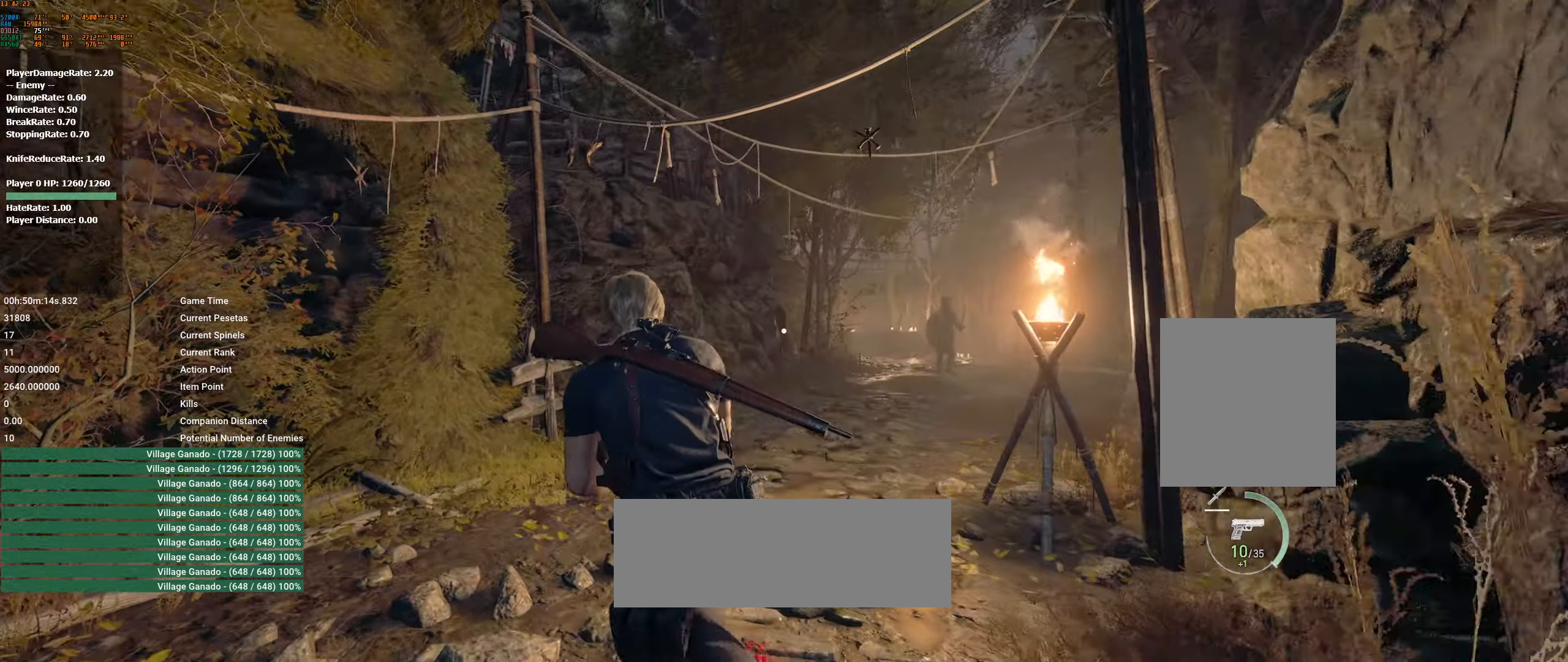
{"dt_ms": 1000, "buttons": [], "left_stick": "up"}
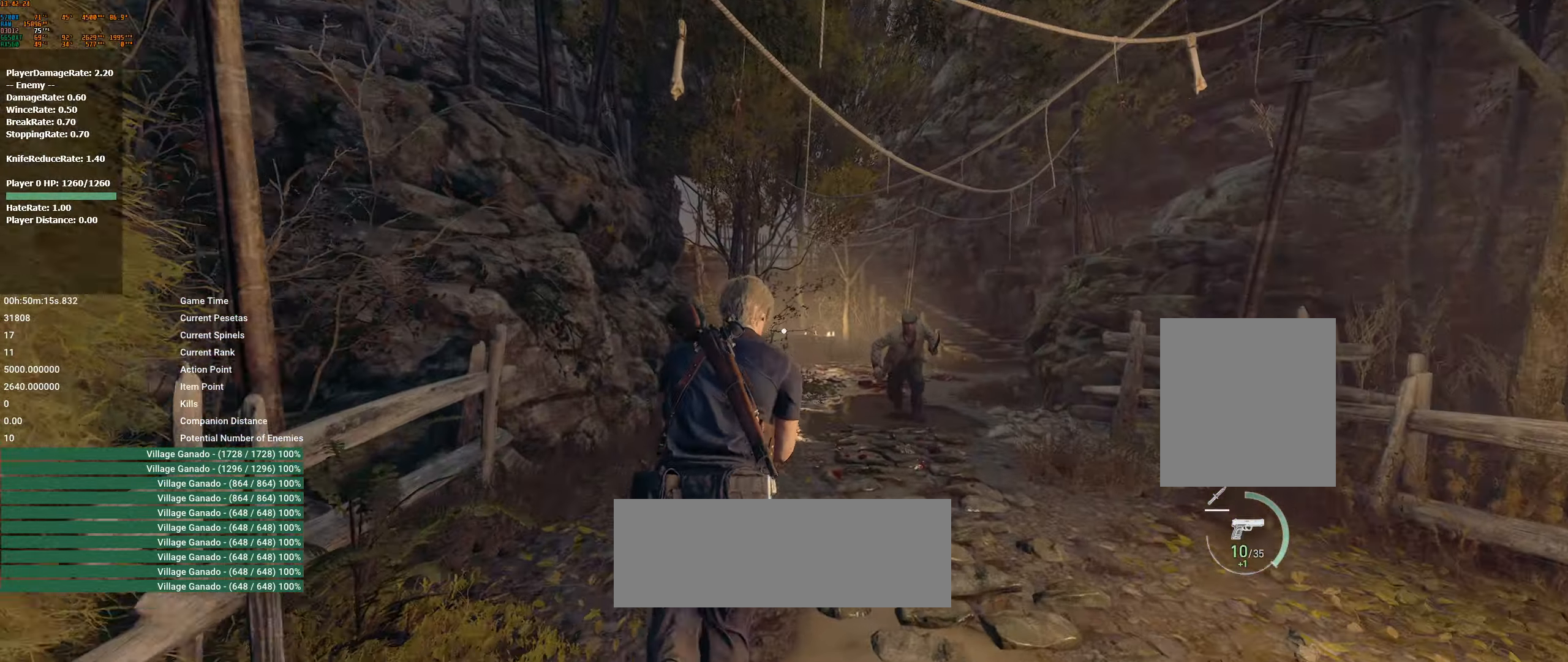
{"dt_ms": 500, "buttons": [], "left_stick": "up", "events": []}
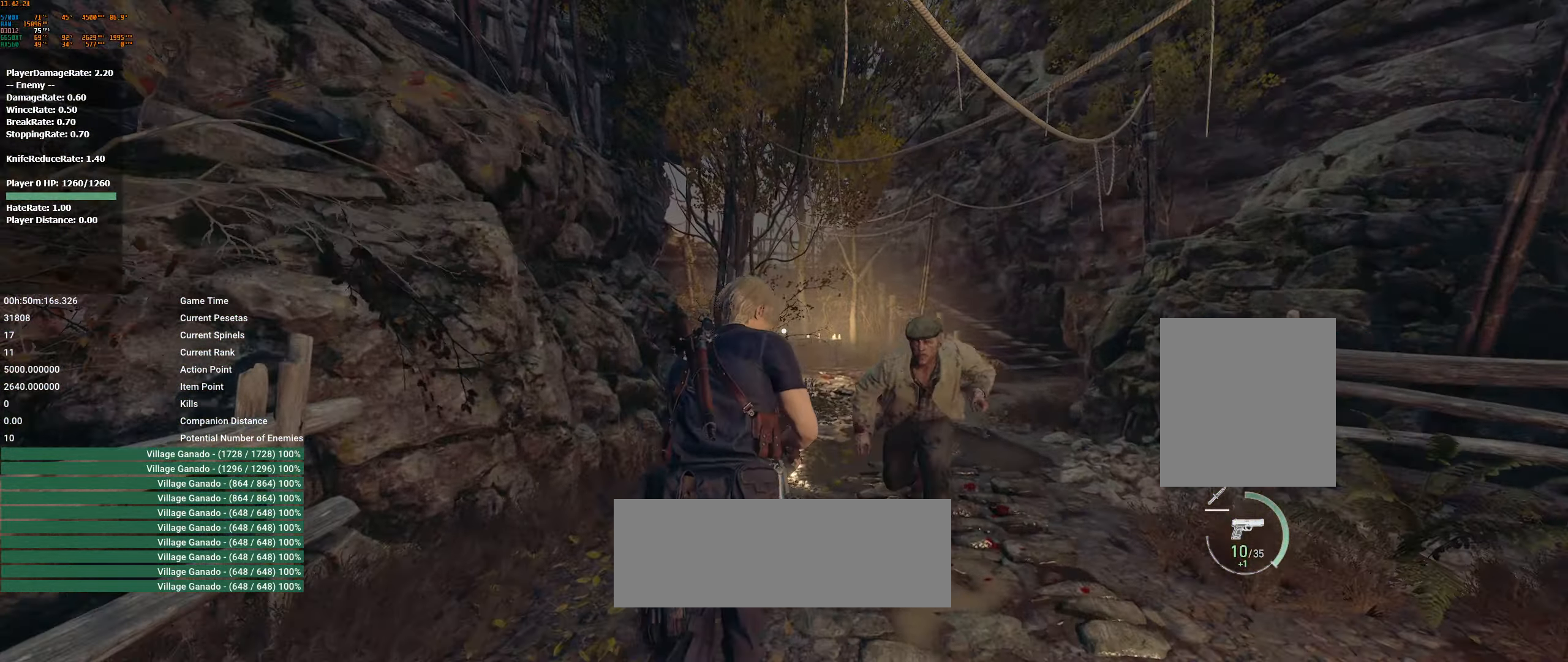
{"dt_ms": 500, "buttons": [], "left_stick": "up-right", "events": [[250, "left_stick", "up-right"]]}
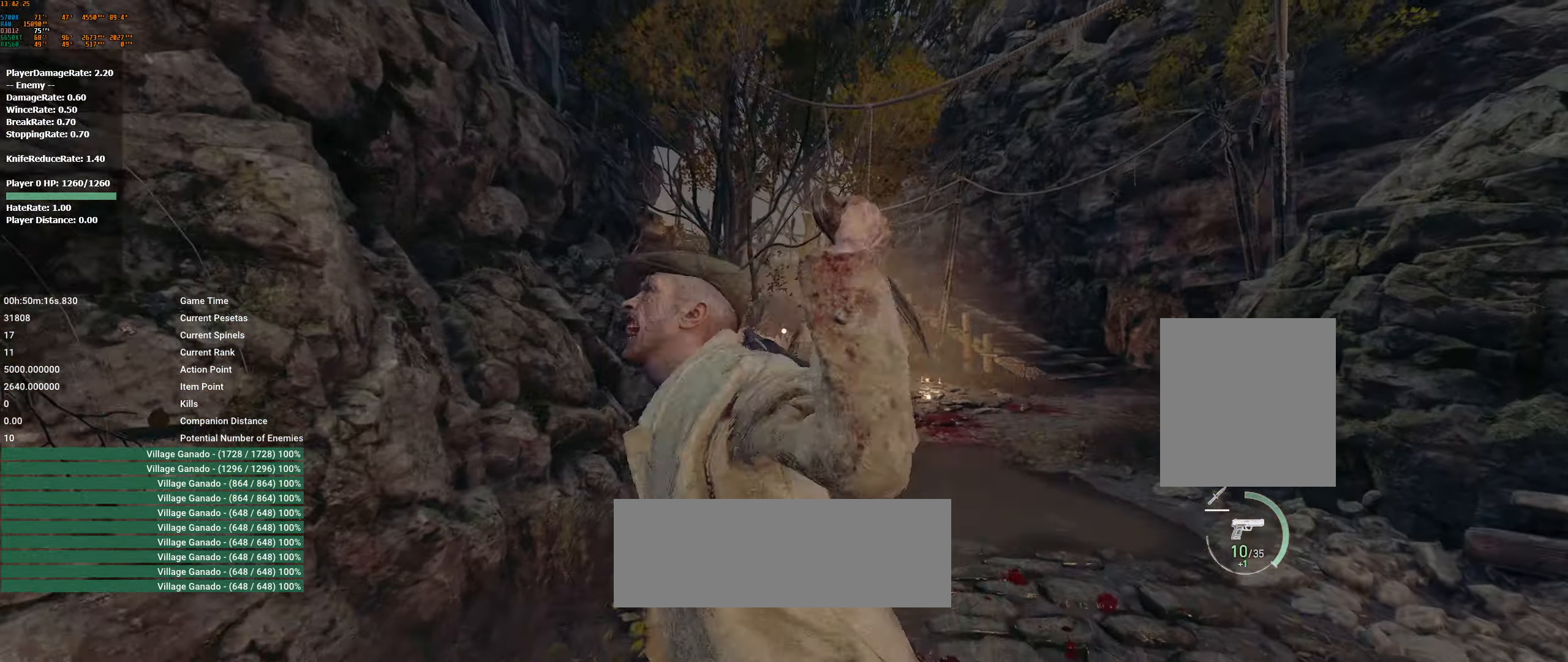
{"dt_ms": 500, "buttons": [], "left_stick": "up-right", "events": []}
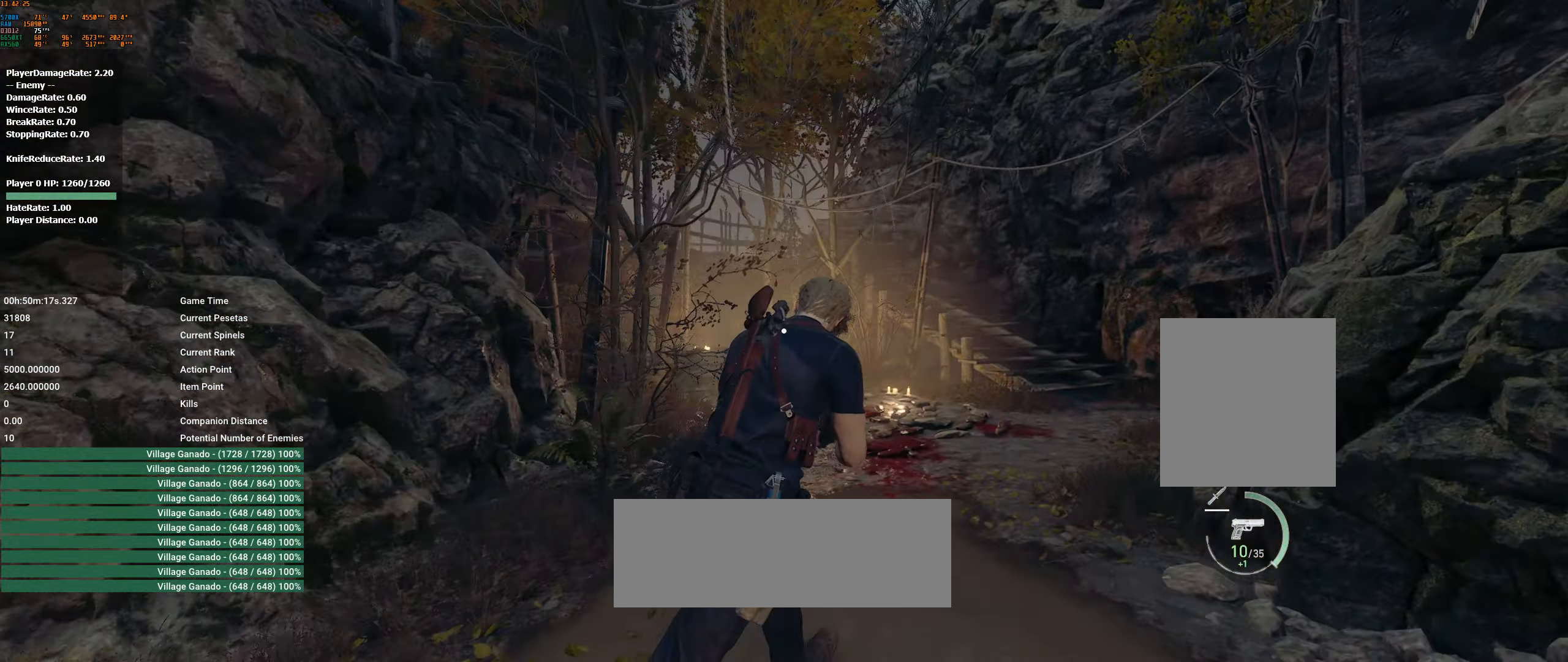
{"dt_ms": 500, "buttons": [], "left_stick": "up-right", "events": []}
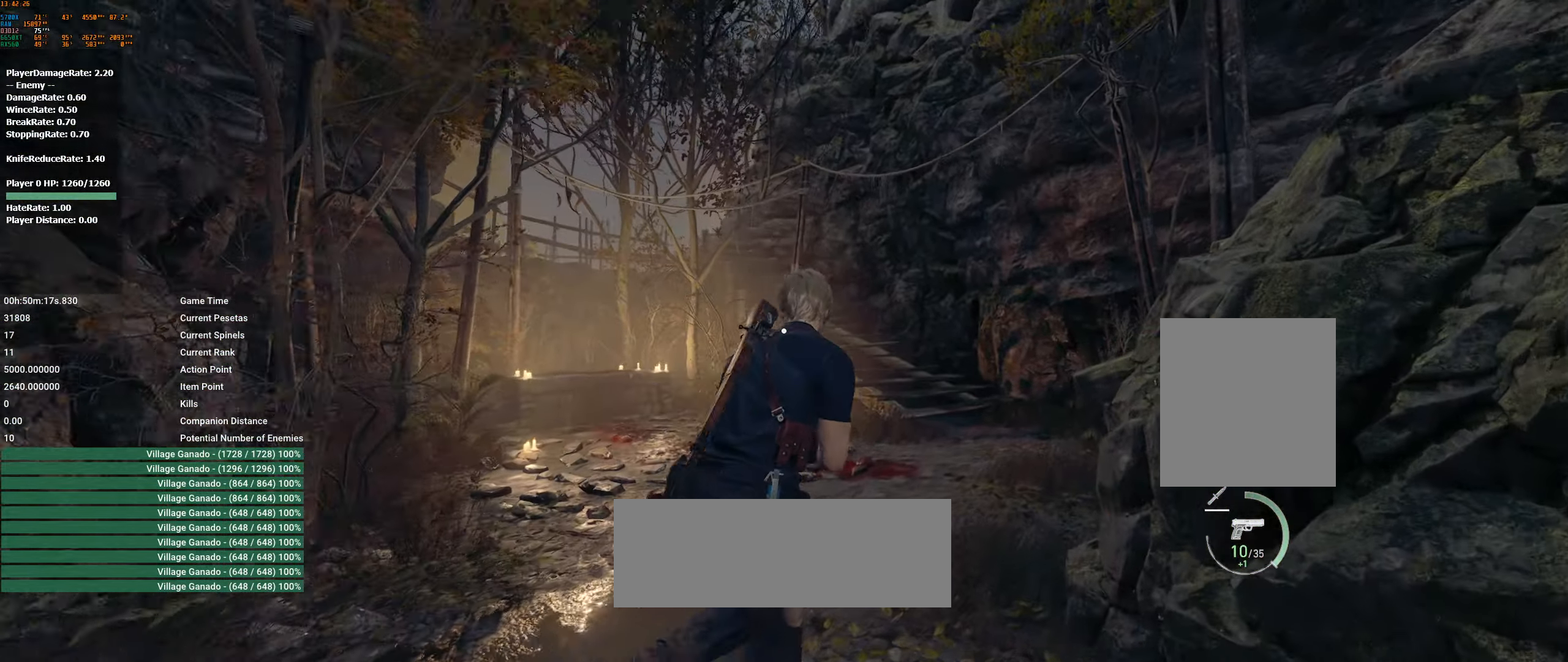
{"dt_ms": 500, "buttons": [], "left_stick": "up", "events": [[417, "left_stick", "up"]]}
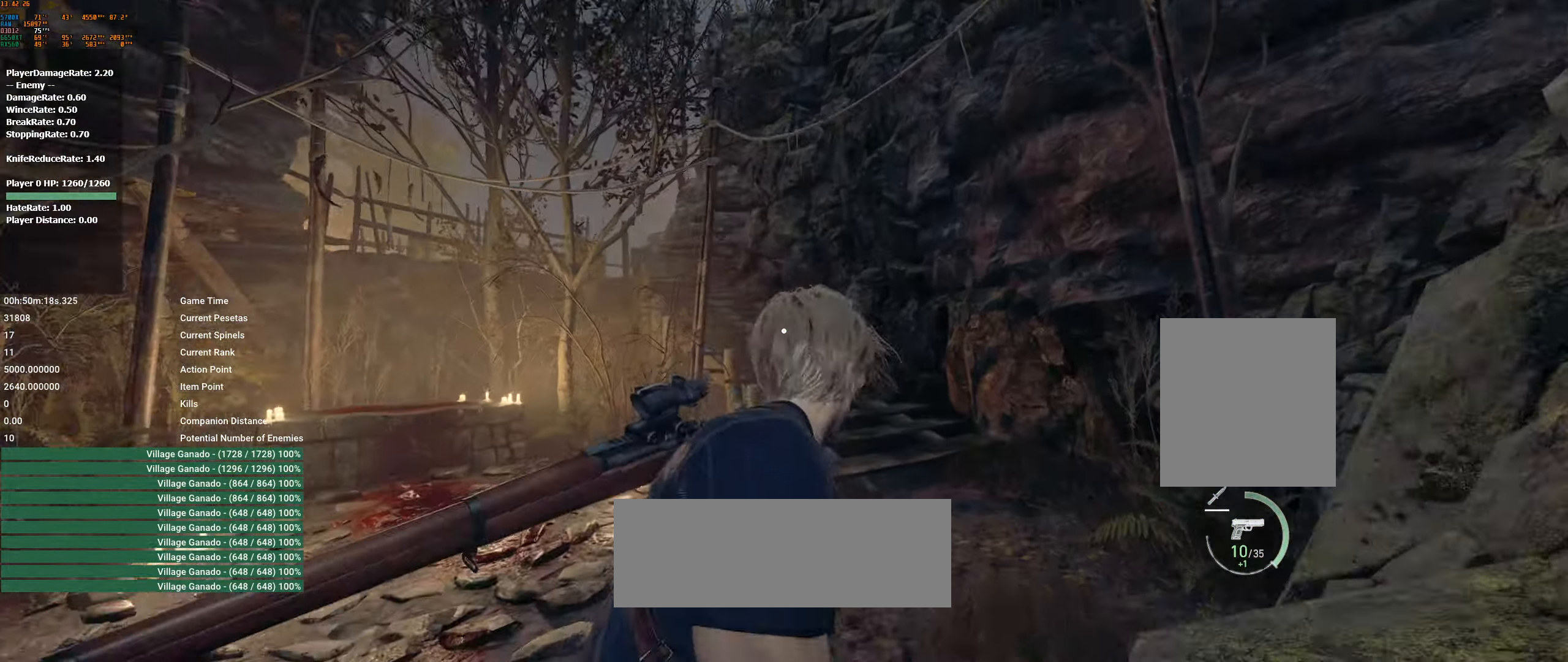
{"dt_ms": 500, "buttons": [], "left_stick": "up-right", "events": [[367, "left_stick", "up-right"]]}
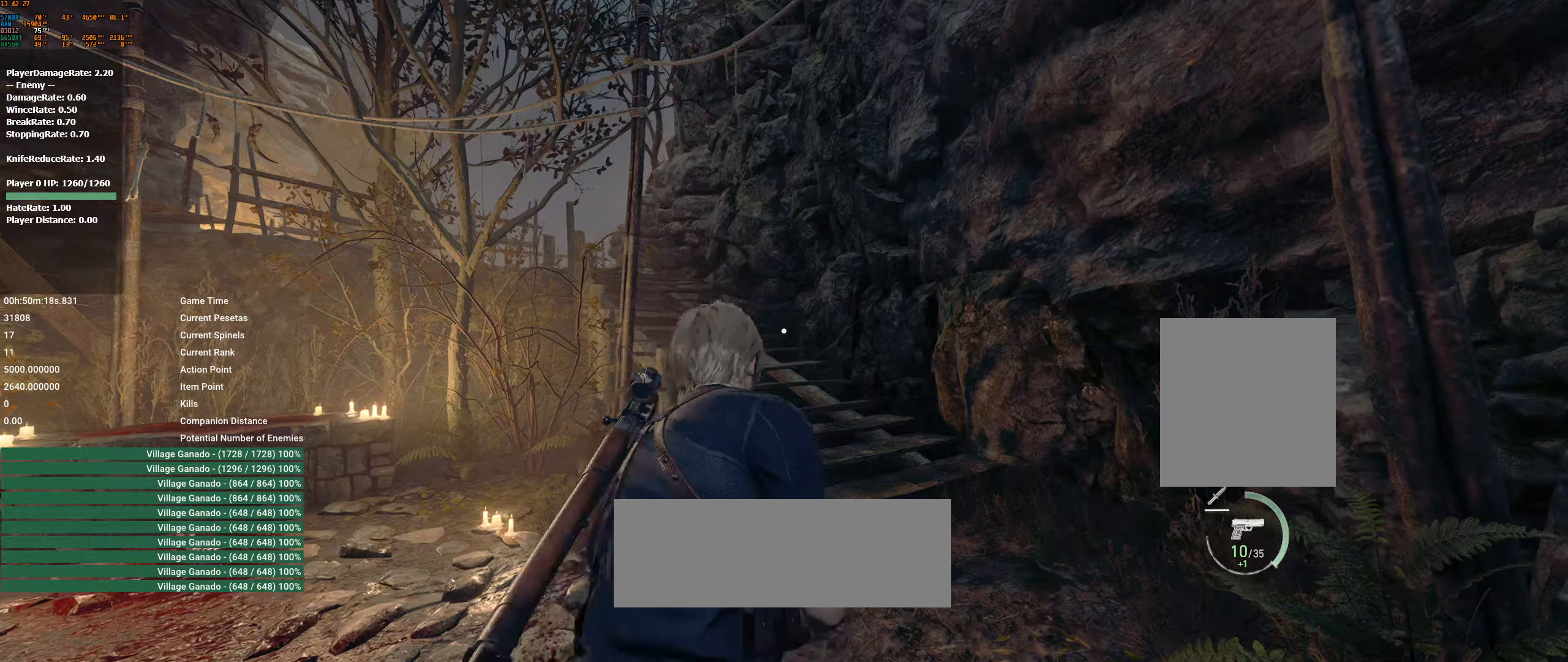
{"dt_ms": 500, "buttons": [], "left_stick": "up", "events": [[300, "left_stick", "up"]]}
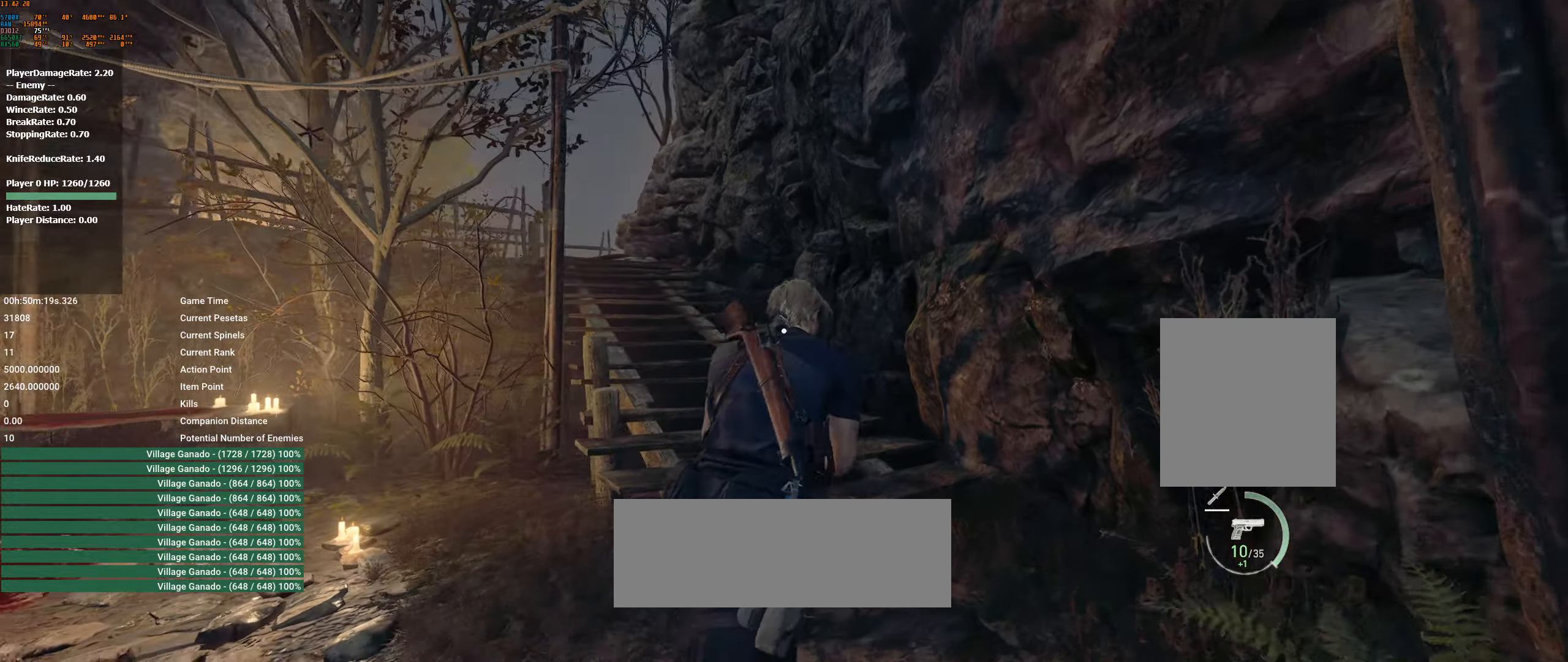
{"dt_ms": 500, "buttons": [], "left_stick": "up", "events": []}
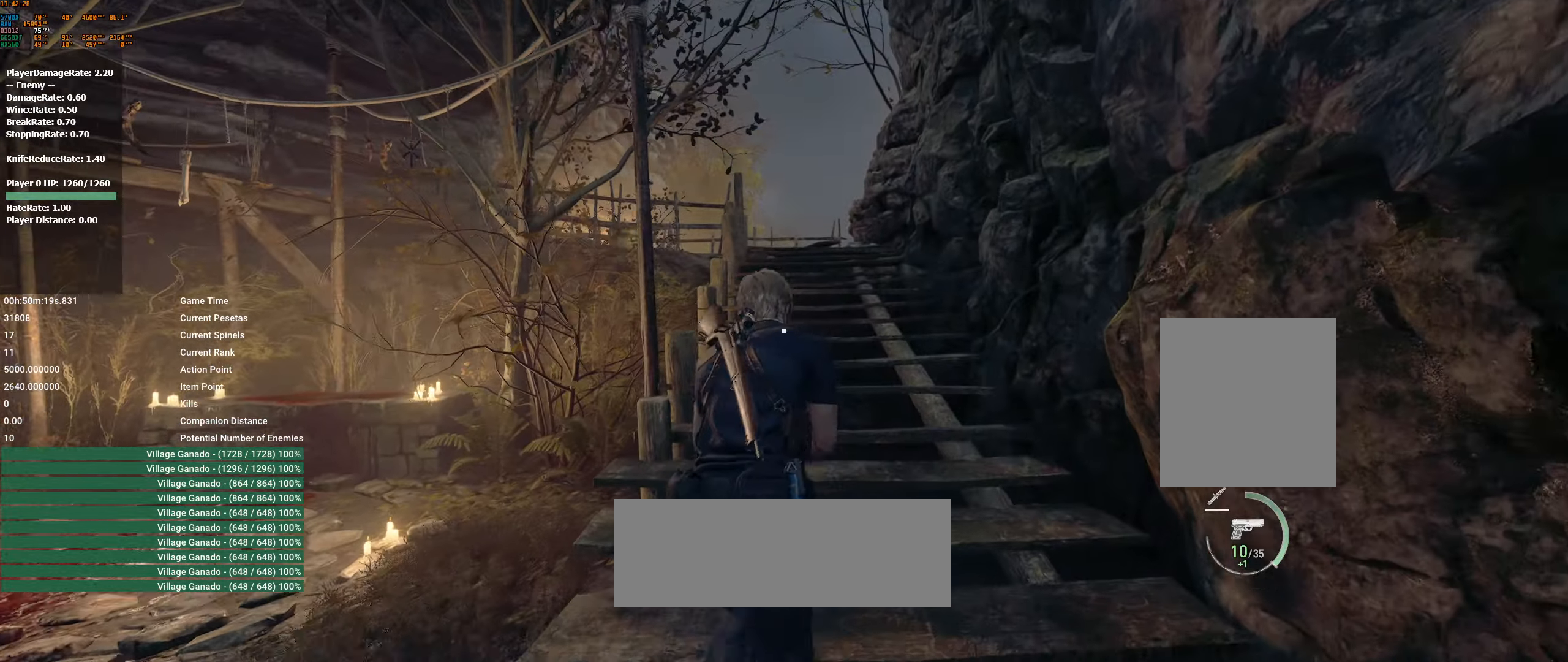
{"dt_ms": 500, "buttons": [], "left_stick": "up", "events": []}
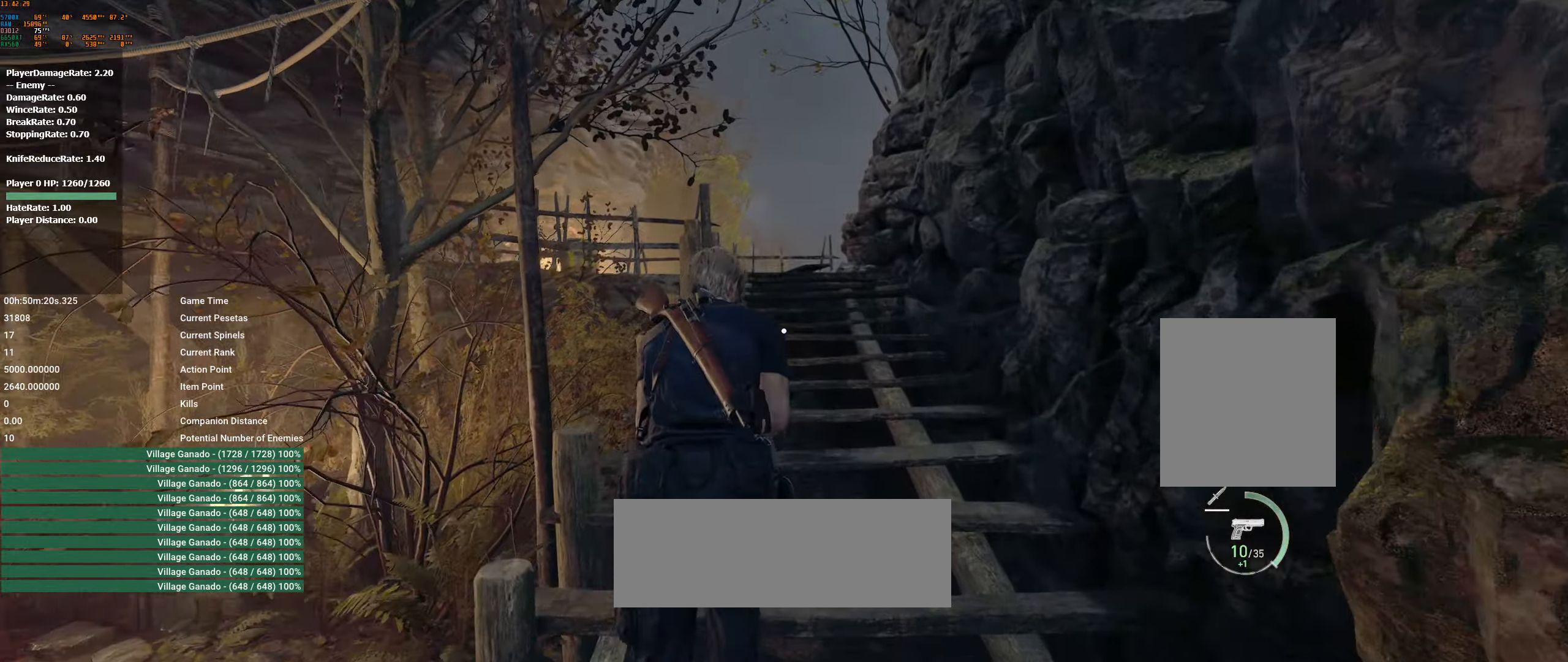
{"dt_ms": 500, "buttons": [], "left_stick": "up", "events": []}
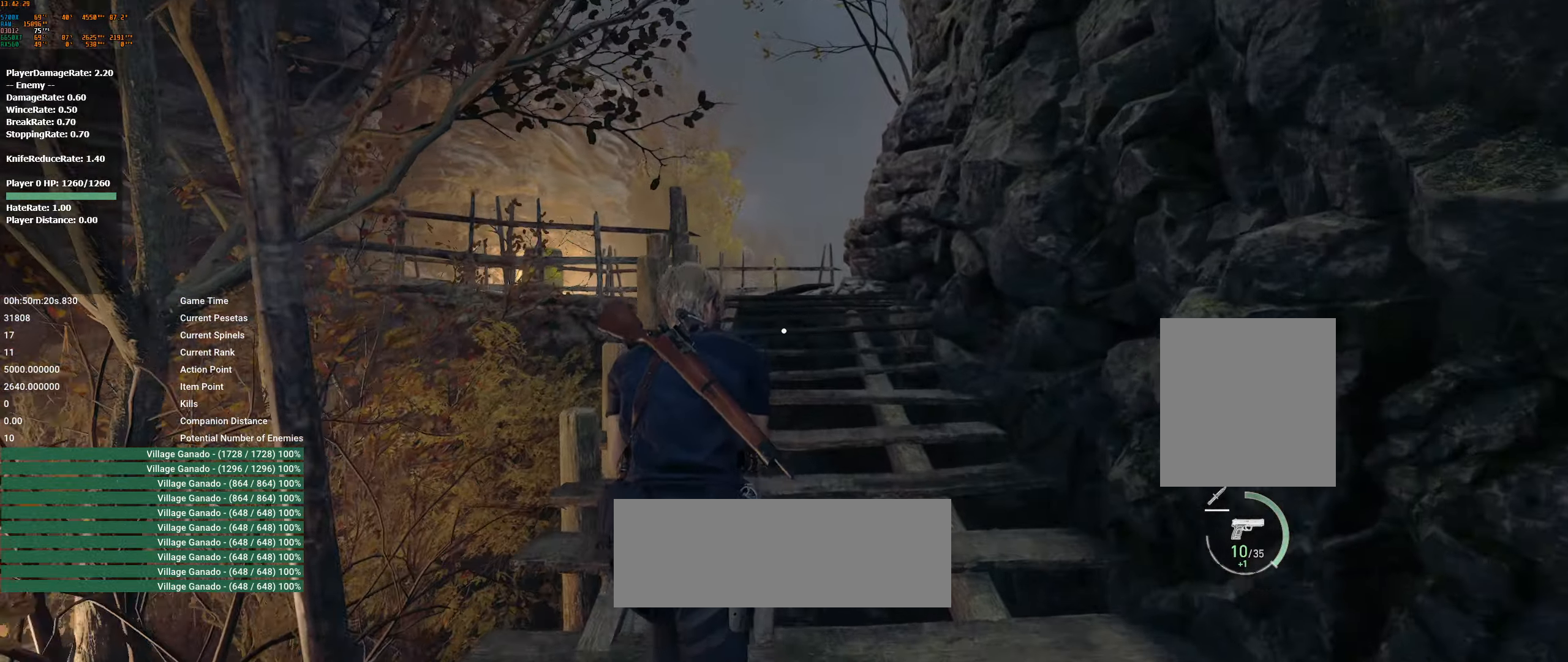
{"dt_ms": 500, "buttons": [], "left_stick": "up", "events": []}
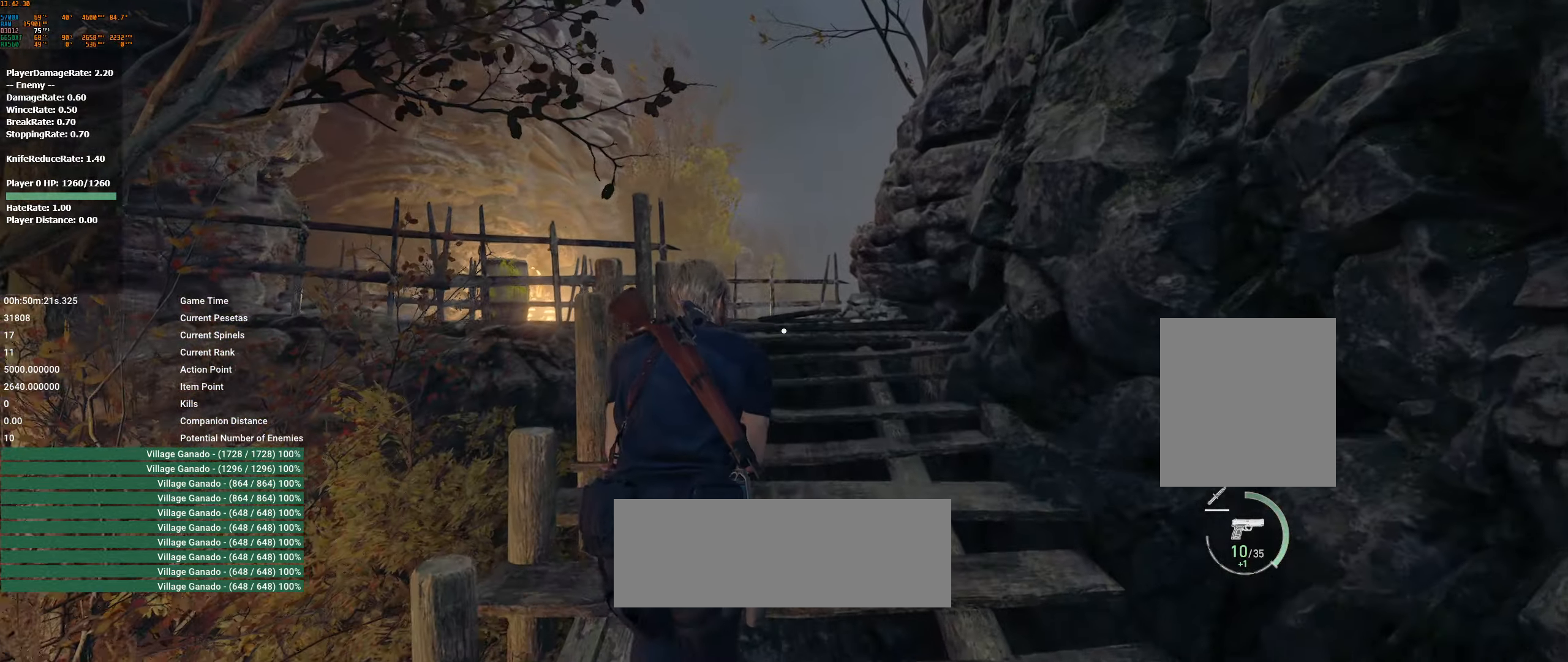
{"dt_ms": 500, "buttons": [], "left_stick": "up", "events": []}
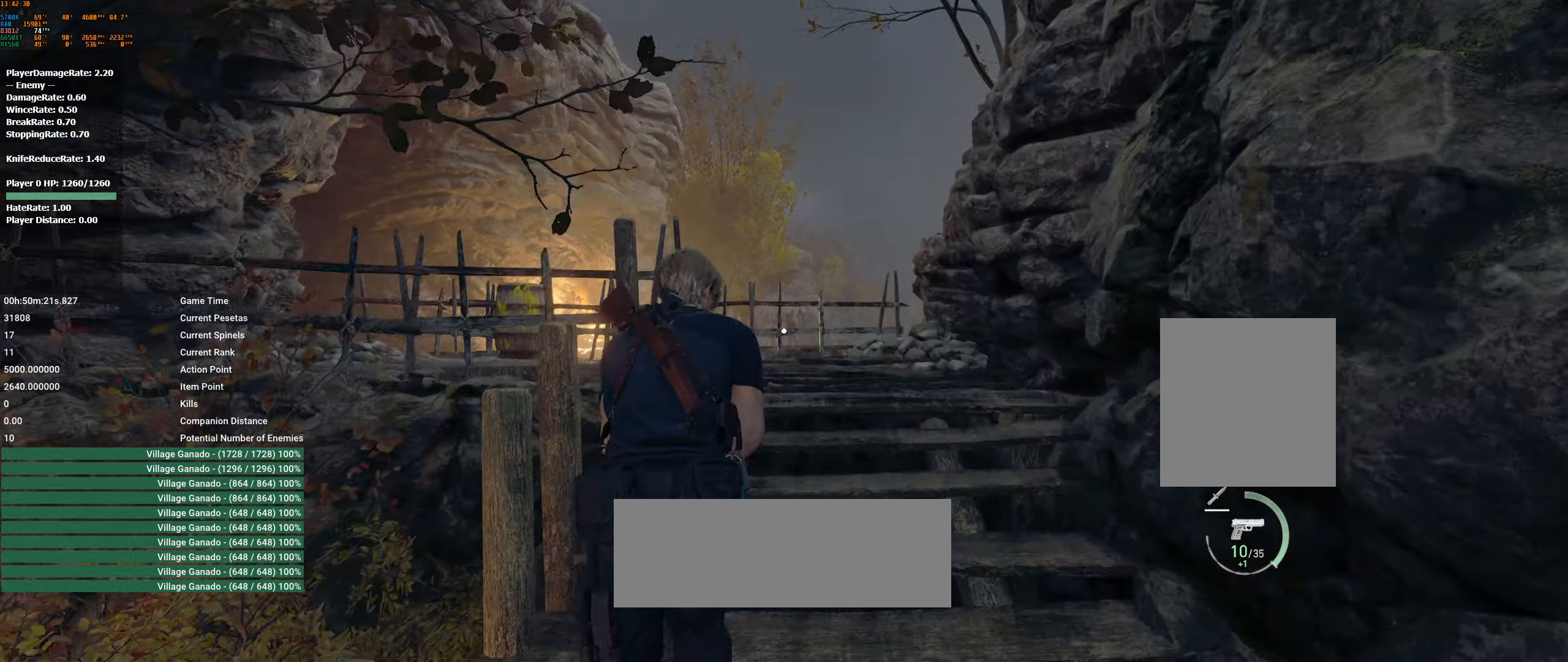
{"dt_ms": 500, "buttons": [], "left_stick": "up", "events": []}
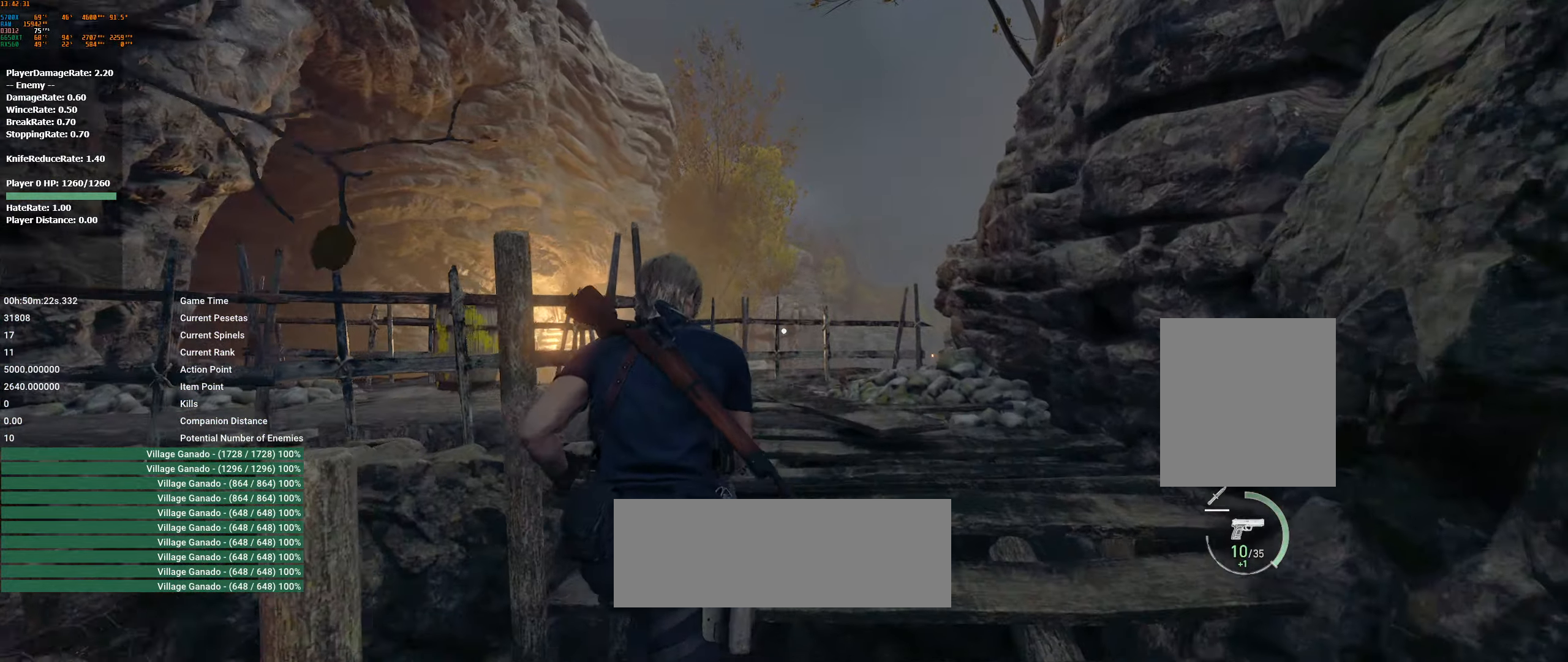
{"dt_ms": 500, "buttons": [], "left_stick": "up", "events": []}
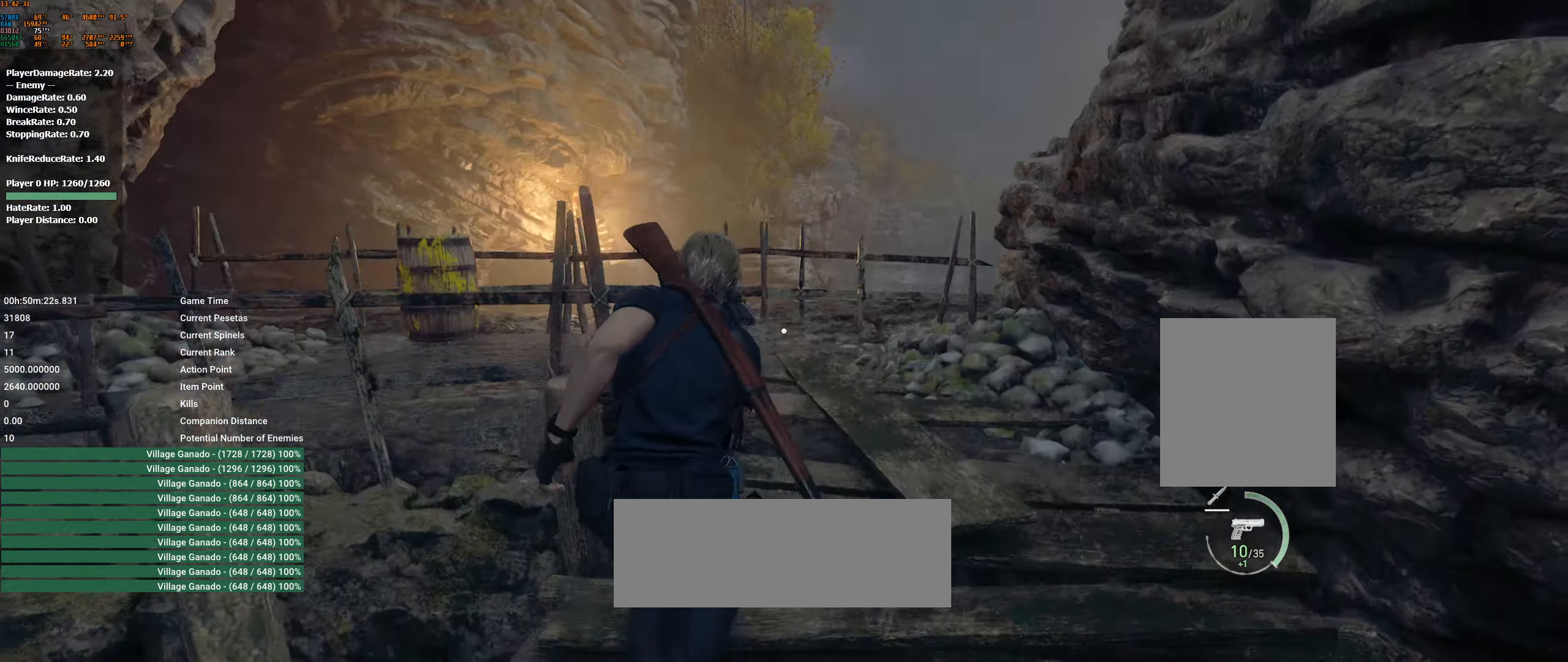
{"dt_ms": 500, "buttons": [], "left_stick": "up", "events": []}
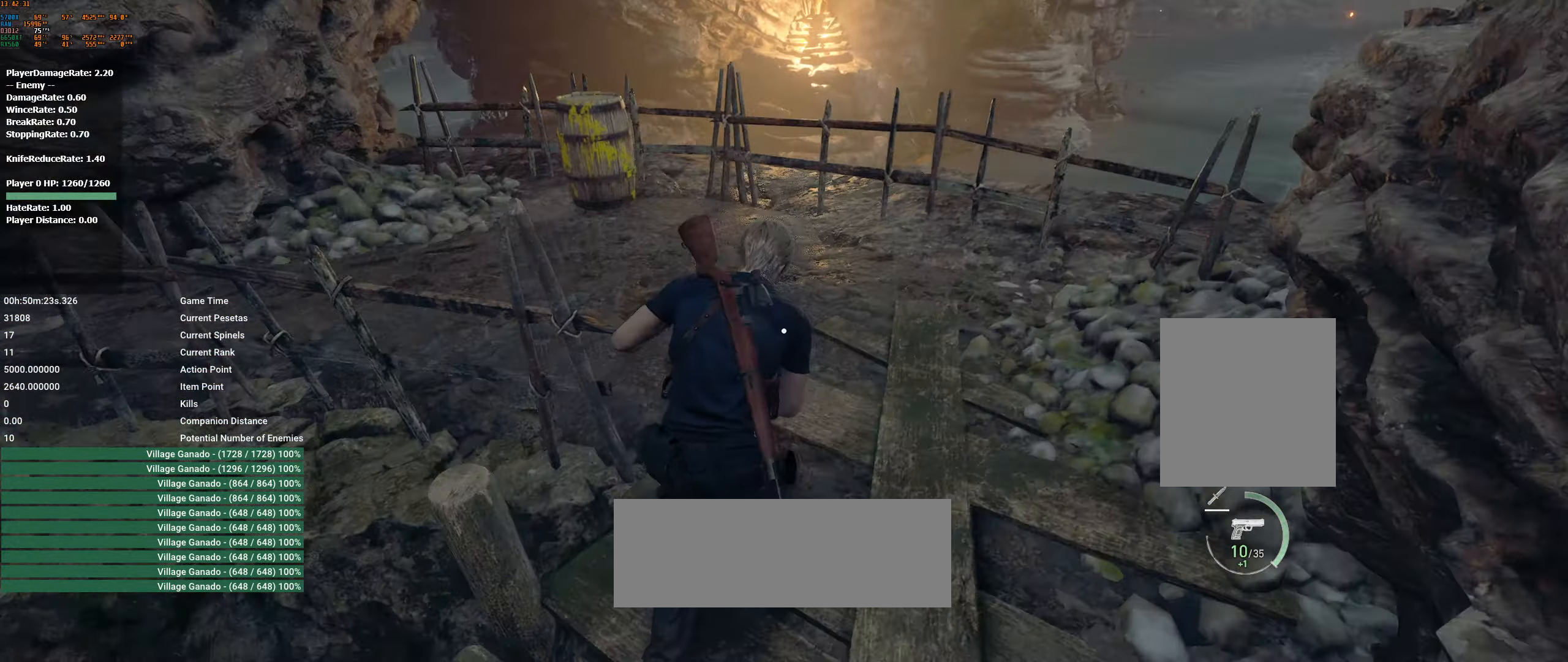
{"dt_ms": 500, "buttons": [], "left_stick": "up", "events": []}
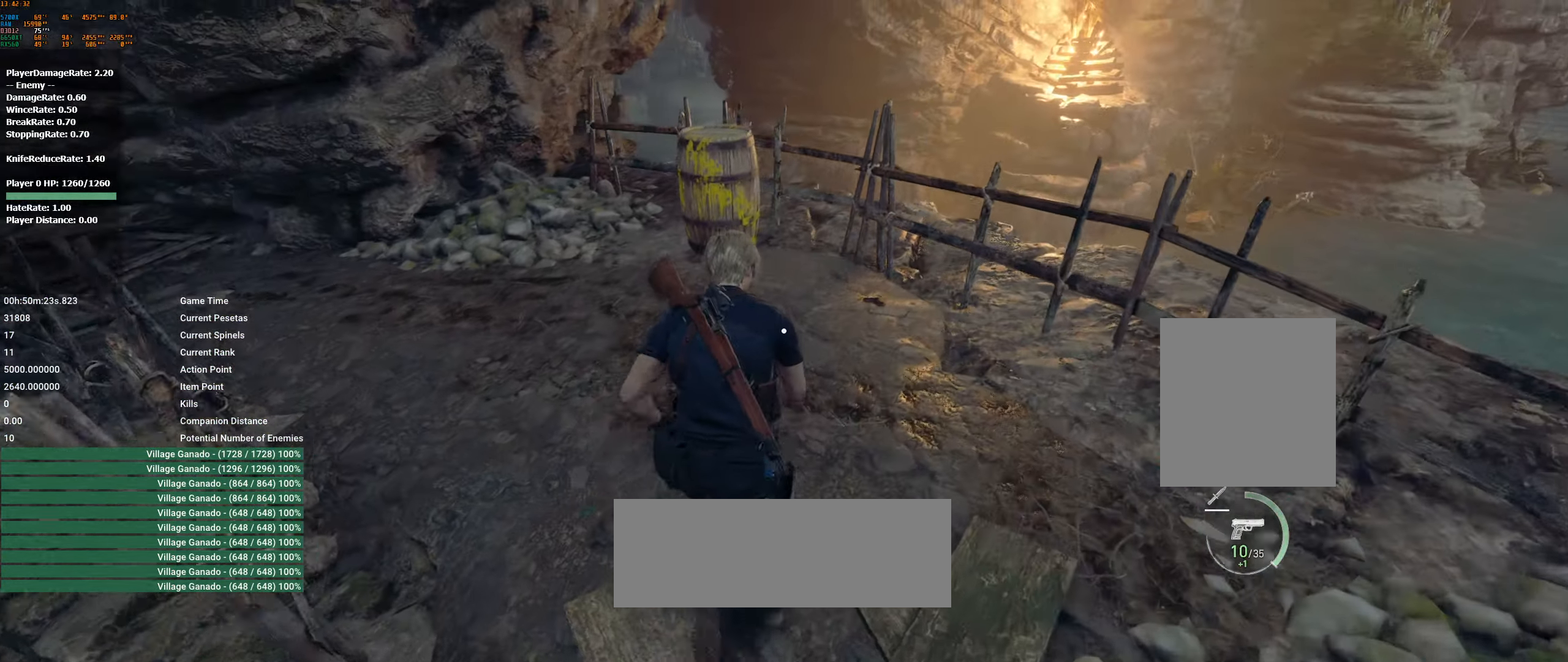
{"dt_ms": 501, "buttons": [], "left_stick": "up", "events": []}
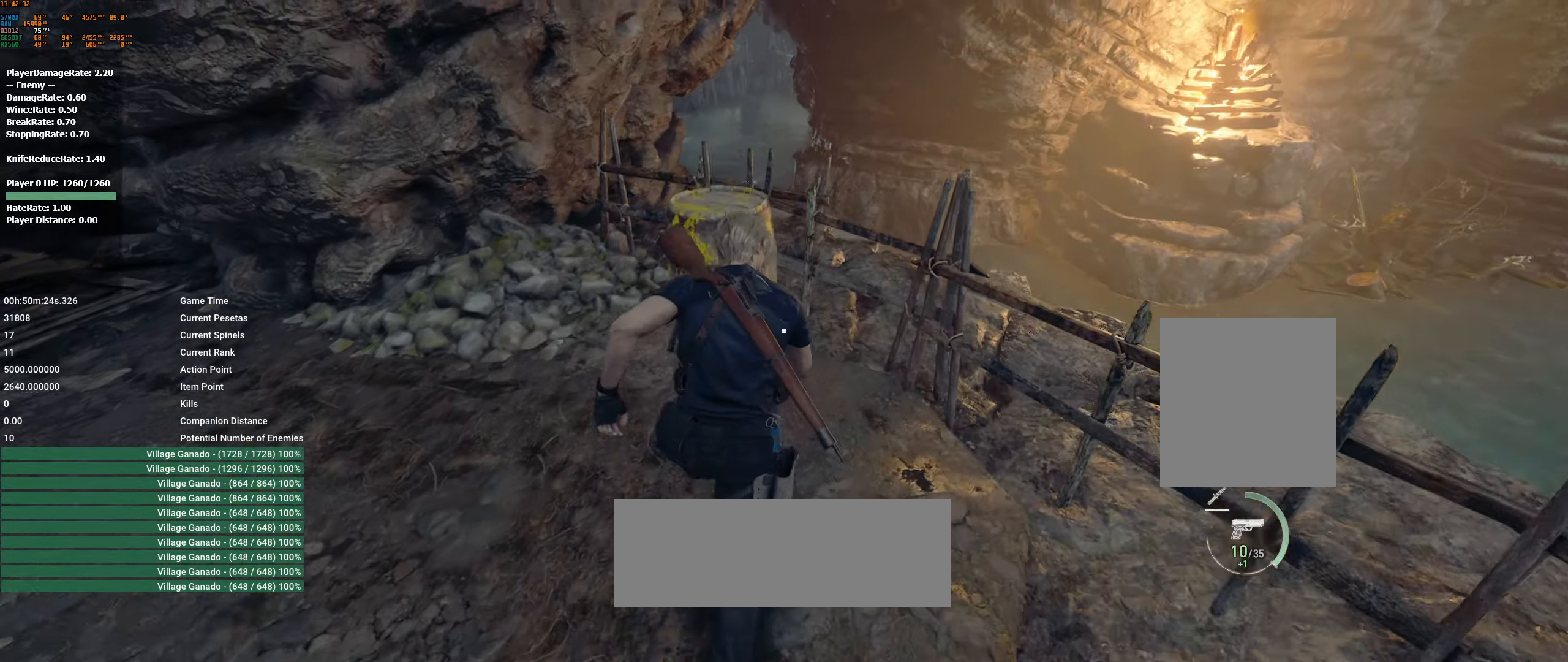
{"dt_ms": 500, "buttons": [], "left_stick": "up", "events": []}
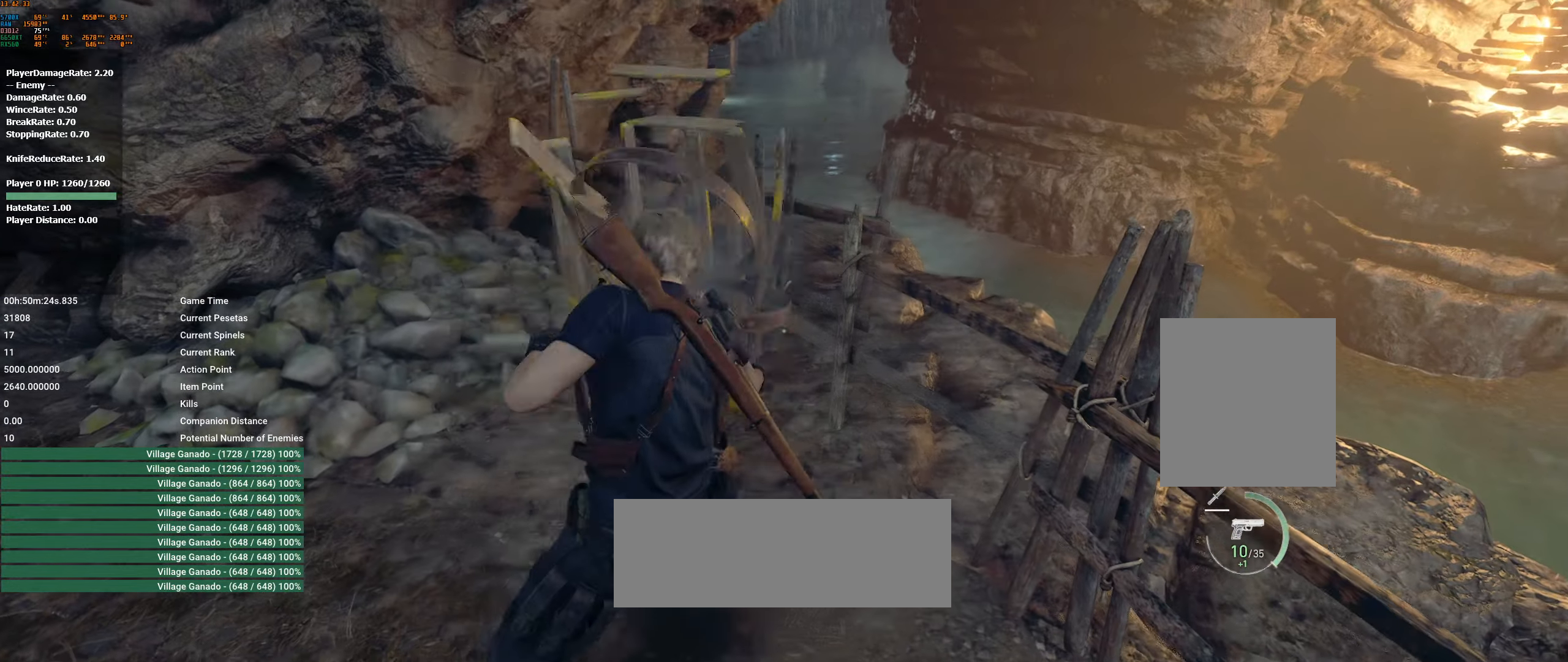
{"dt_ms": 500, "buttons": [], "left_stick": "up-left", "events": [[16, "left_stick", "up-left"]]}
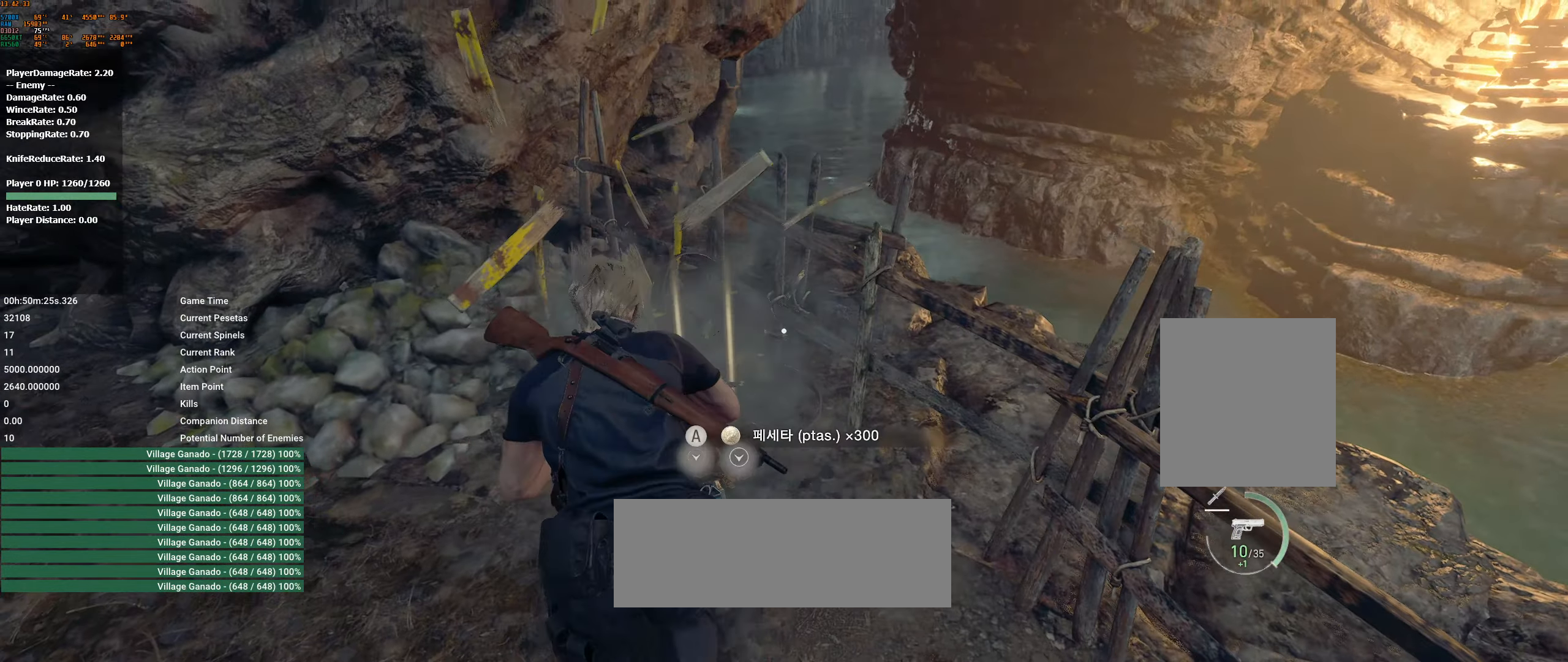
{"dt_ms": 500, "buttons": [], "left_stick": "left", "events": [[200, "left_stick", "left"]]}
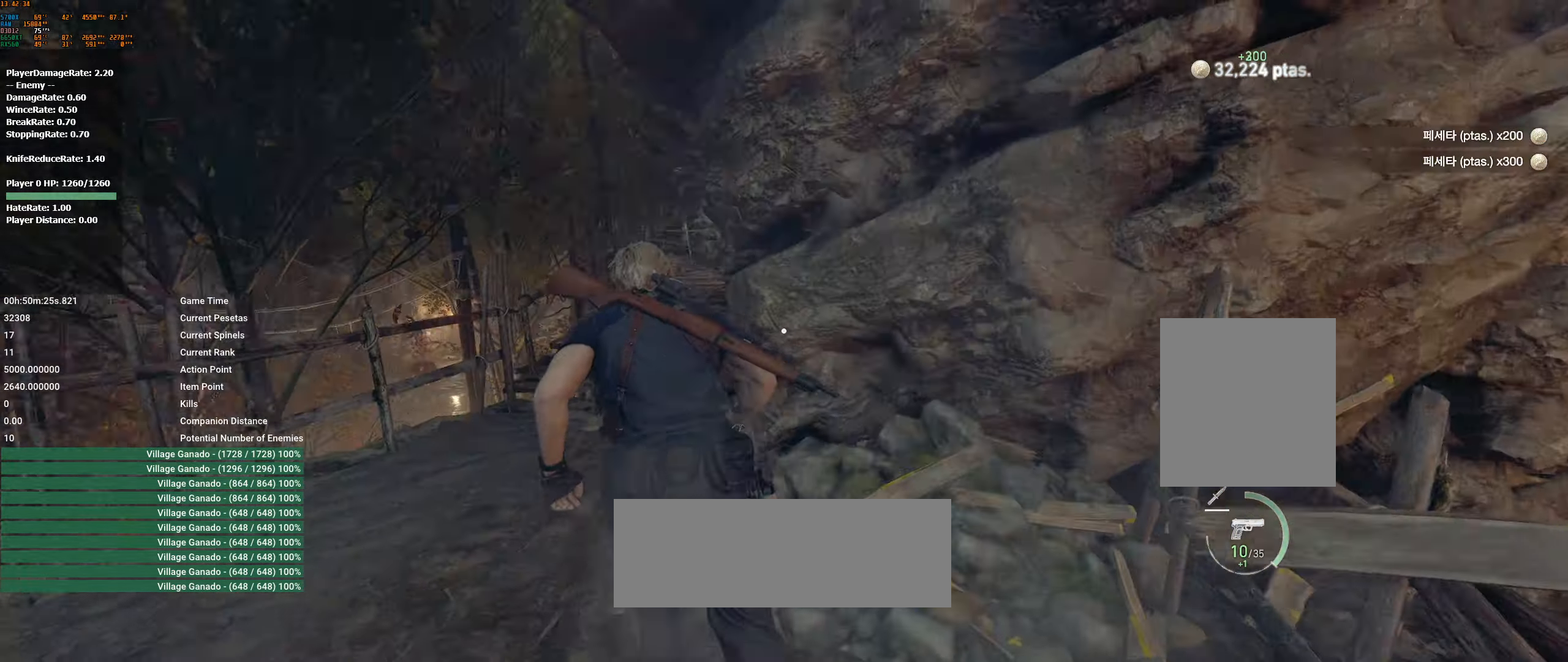
{"dt_ms": 500, "buttons": [], "left_stick": "up", "events": [[150, "left_stick", "up-left"], [250, "left_stick", "up"]]}
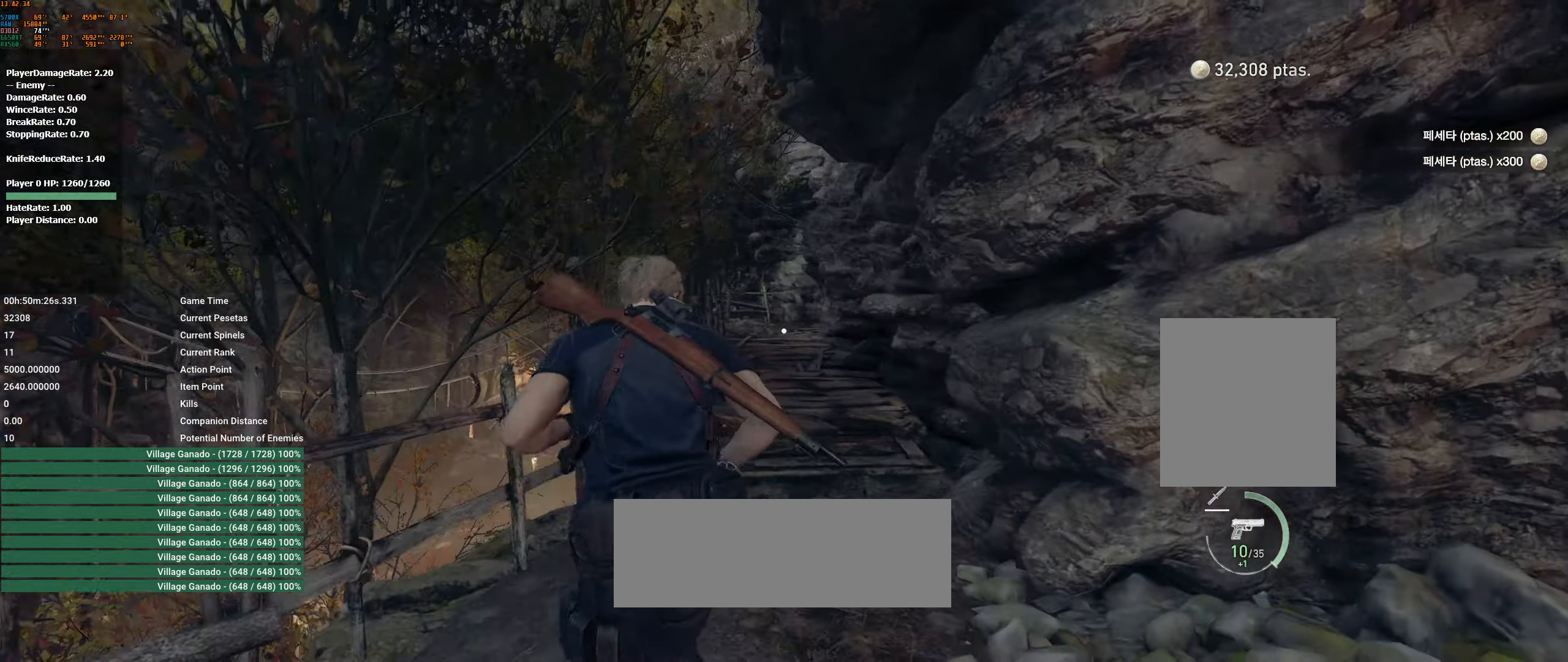
{"dt_ms": 500, "buttons": [], "left_stick": "up", "events": []}
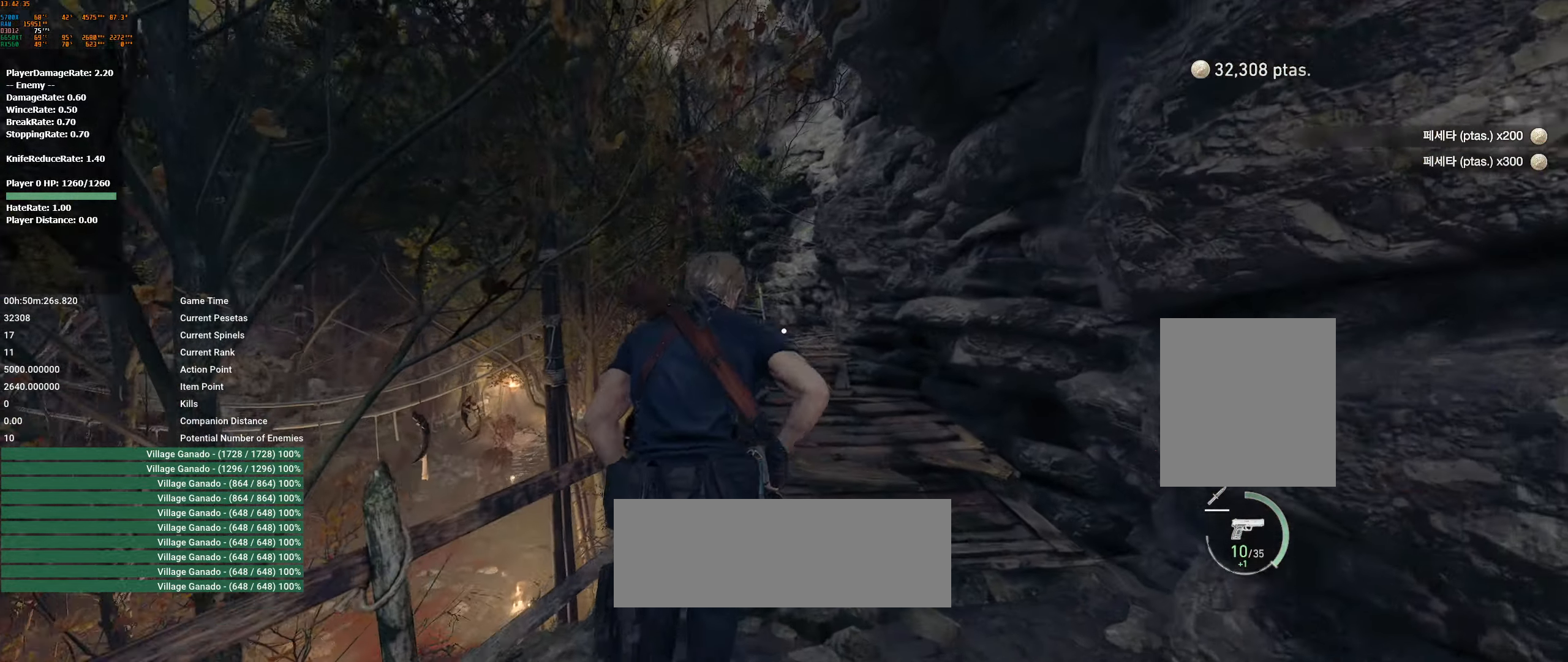
{"dt_ms": 500, "buttons": [], "left_stick": "up", "events": []}
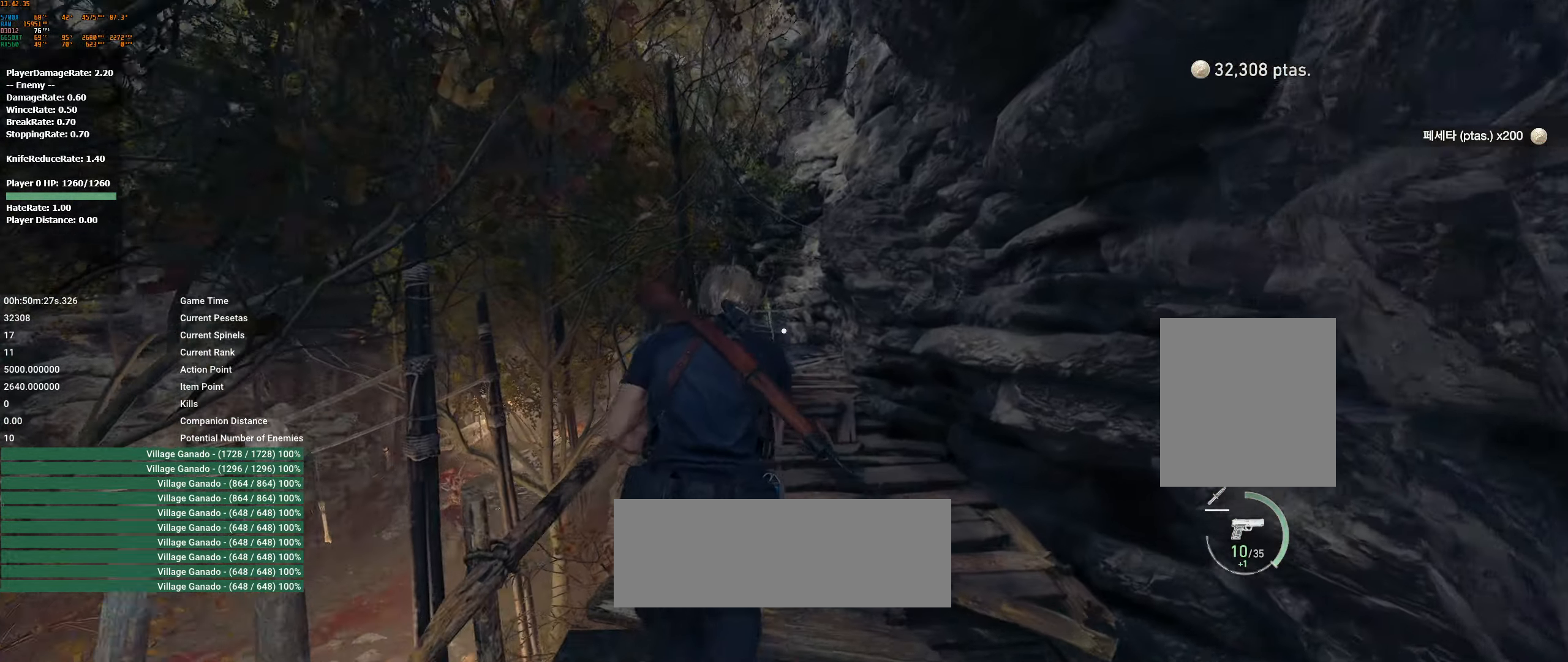
{"dt_ms": 500, "buttons": [], "left_stick": "up", "events": []}
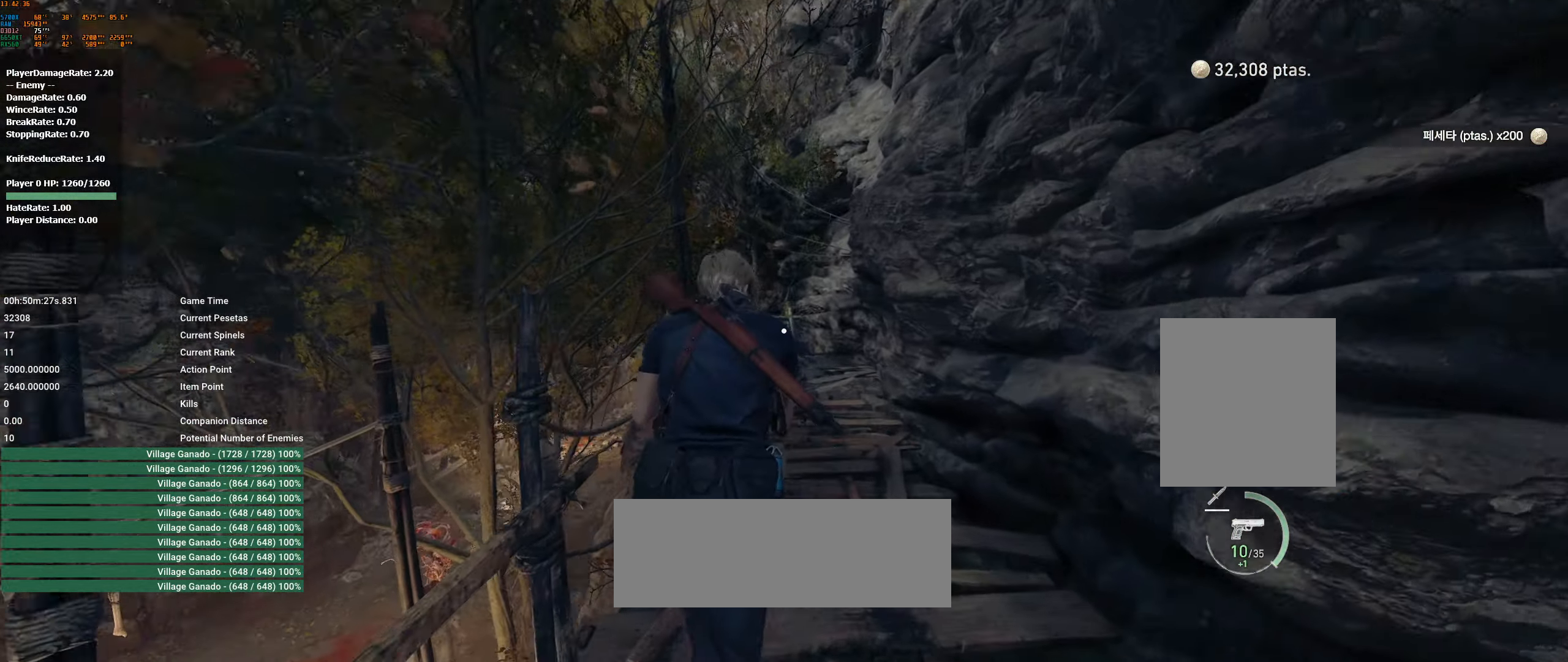
{"dt_ms": 500, "buttons": [], "left_stick": "up", "events": []}
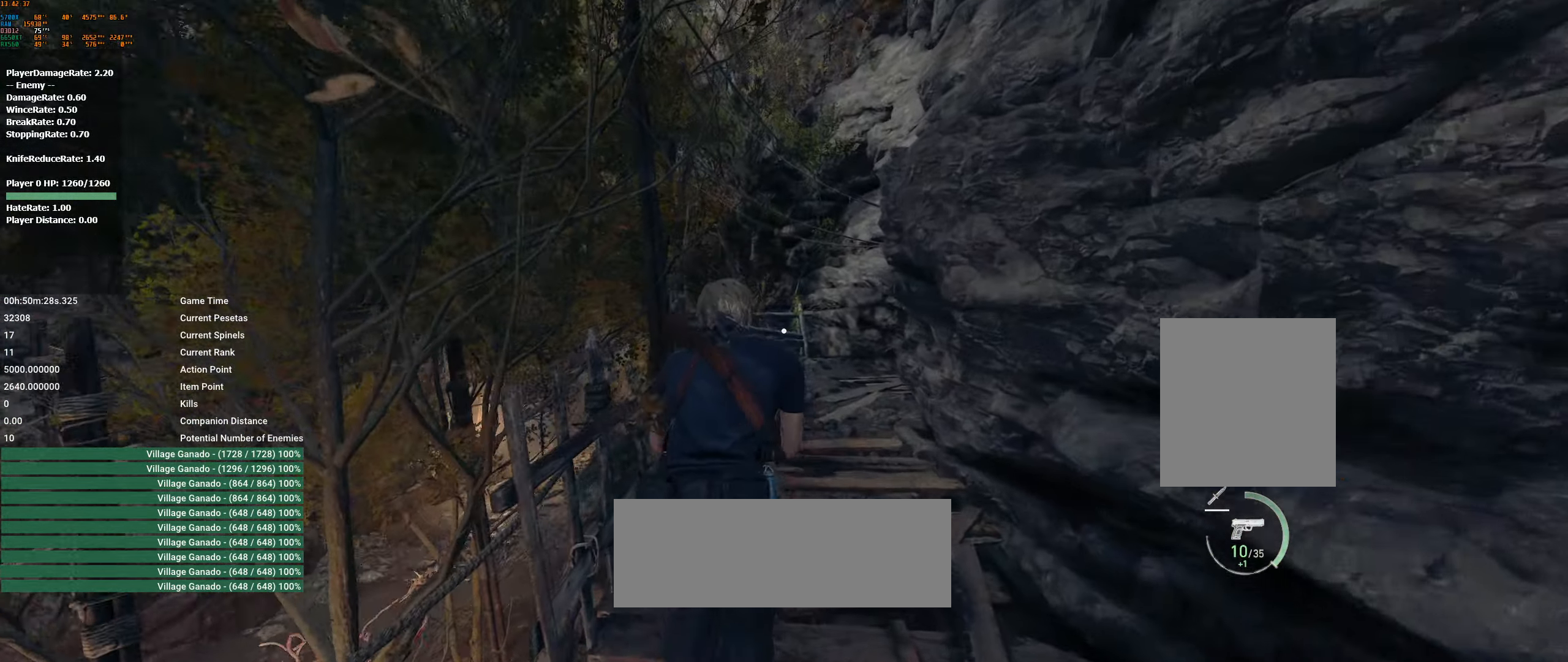
{"dt_ms": 500, "buttons": [], "left_stick": "up", "events": []}
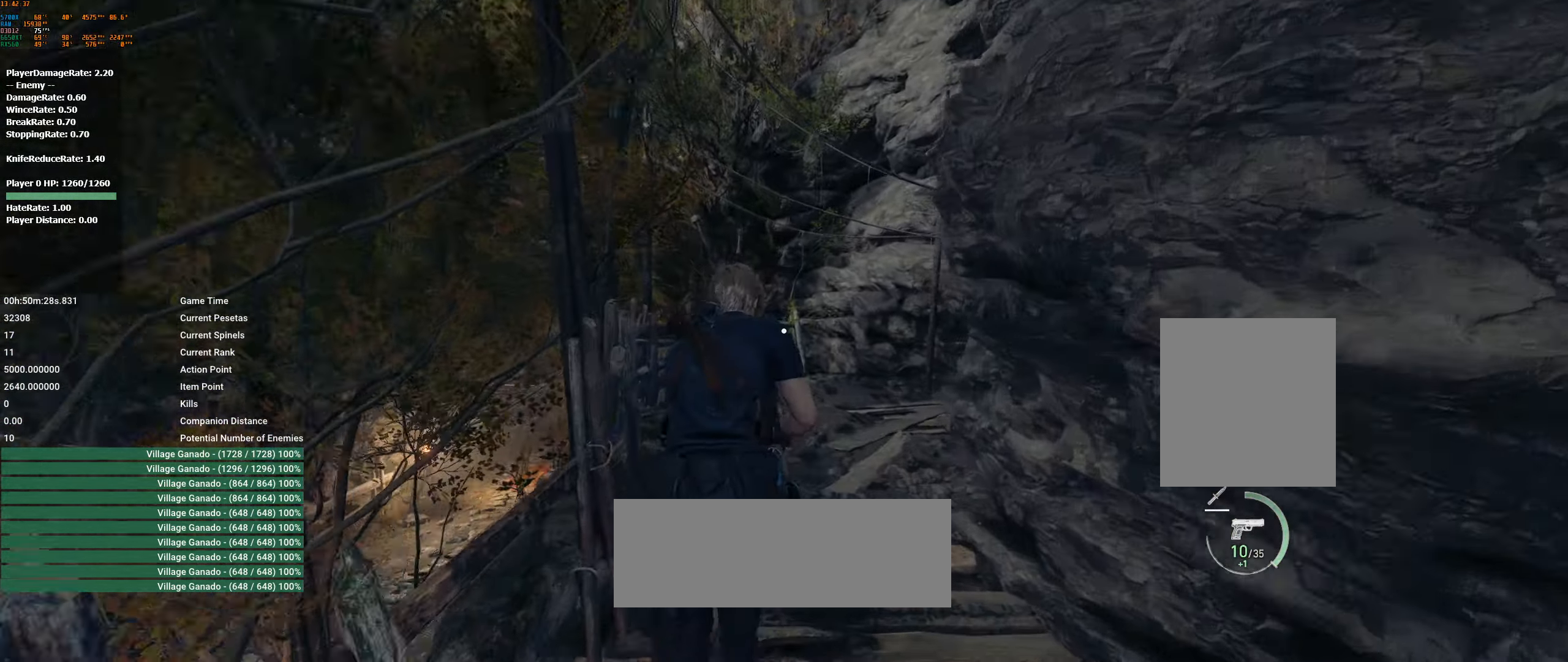
{"dt_ms": 499, "buttons": [], "left_stick": "up", "events": []}
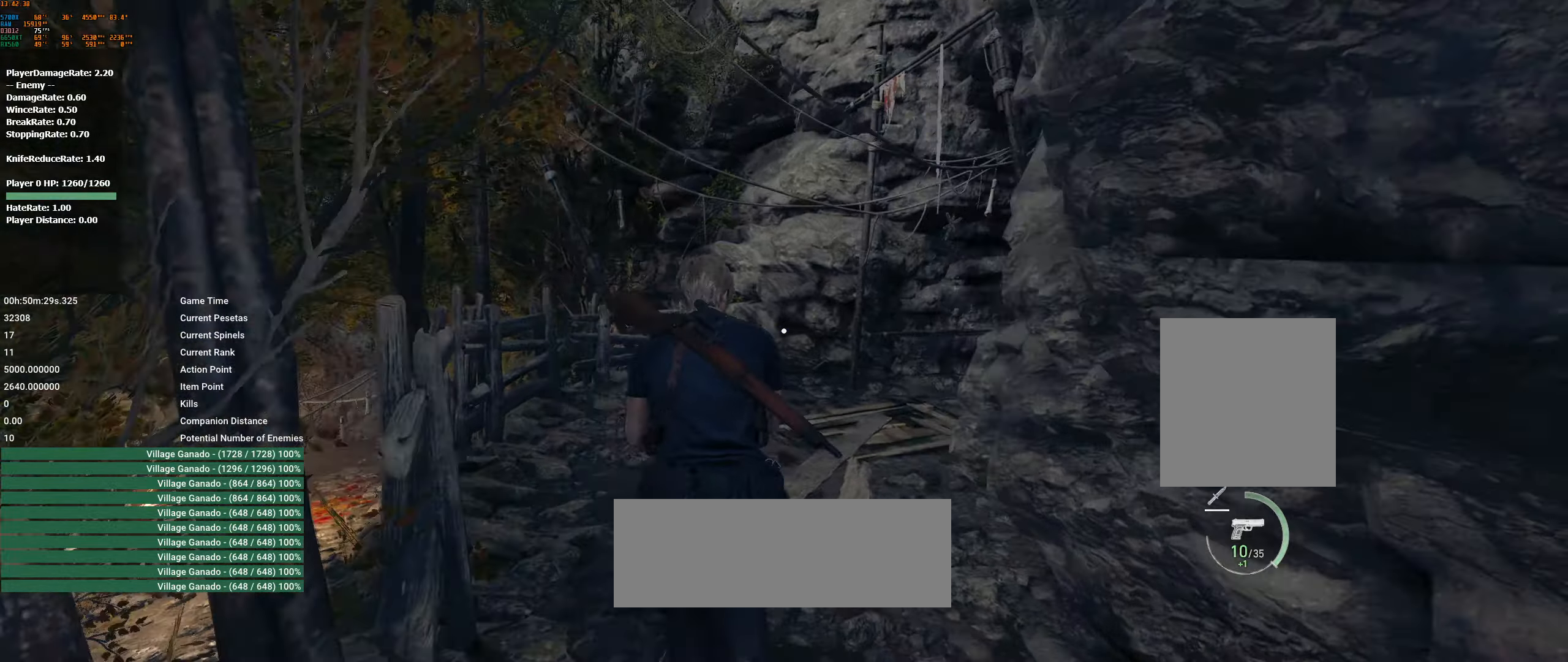
{"dt_ms": 500, "buttons": [], "left_stick": "up", "events": []}